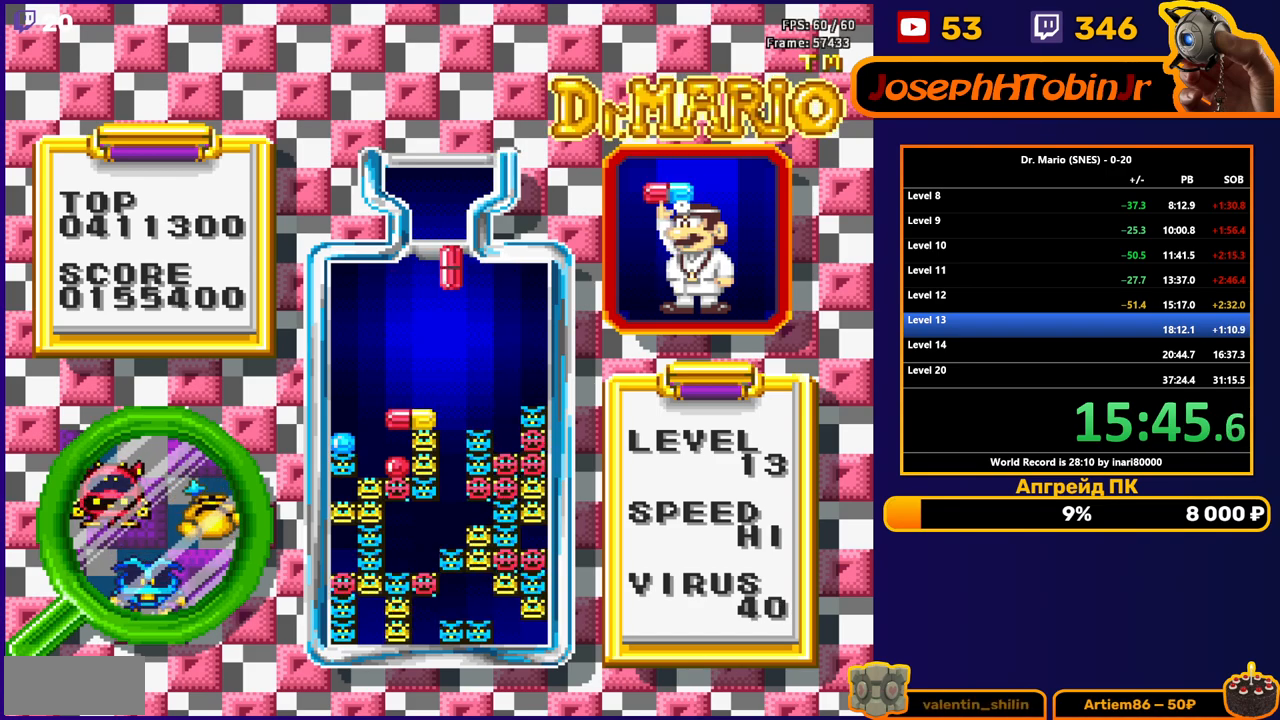
Gameplay with a controller (Nintendo layout); each line is a JSON object with the inputs held at the frame after it. "events" lists button and stick changes between this image and that frame as [ms after this image, input, new state], when the widget could be followed in between. Not read: L3 R3.
{"buttons": [], "events": [[33, "DPAD_RIGHT", "up"], [83, "B", "up"], [133, "DPAD_DOWN", "down"], [433, "DPAD_DOWN", "up"]]}
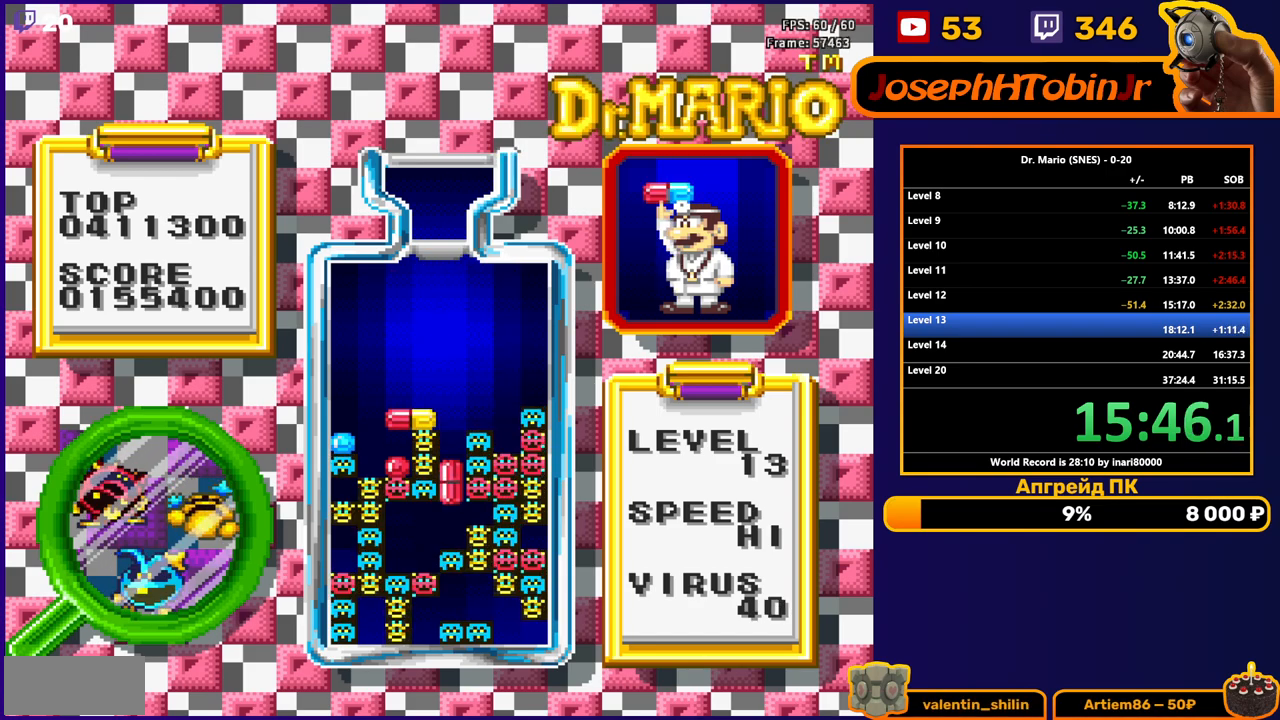
{"buttons": [], "events": [[333, "DPAD_LEFT", "down"], [417, "DPAD_LEFT", "up"]]}
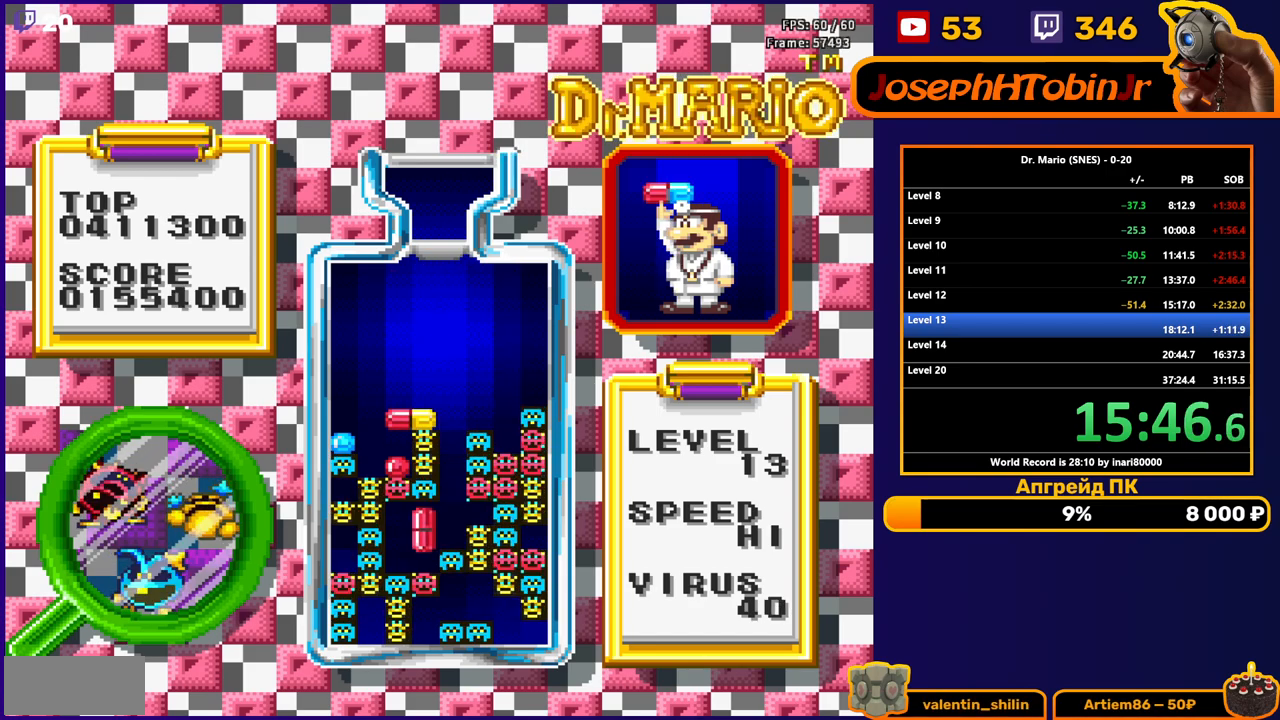
{"buttons": ["DPAD_RIGHT"], "events": [[133, "DPAD_DOWN", "down"], [233, "DPAD_DOWN", "up"], [383, "DPAD_RIGHT", "down"]]}
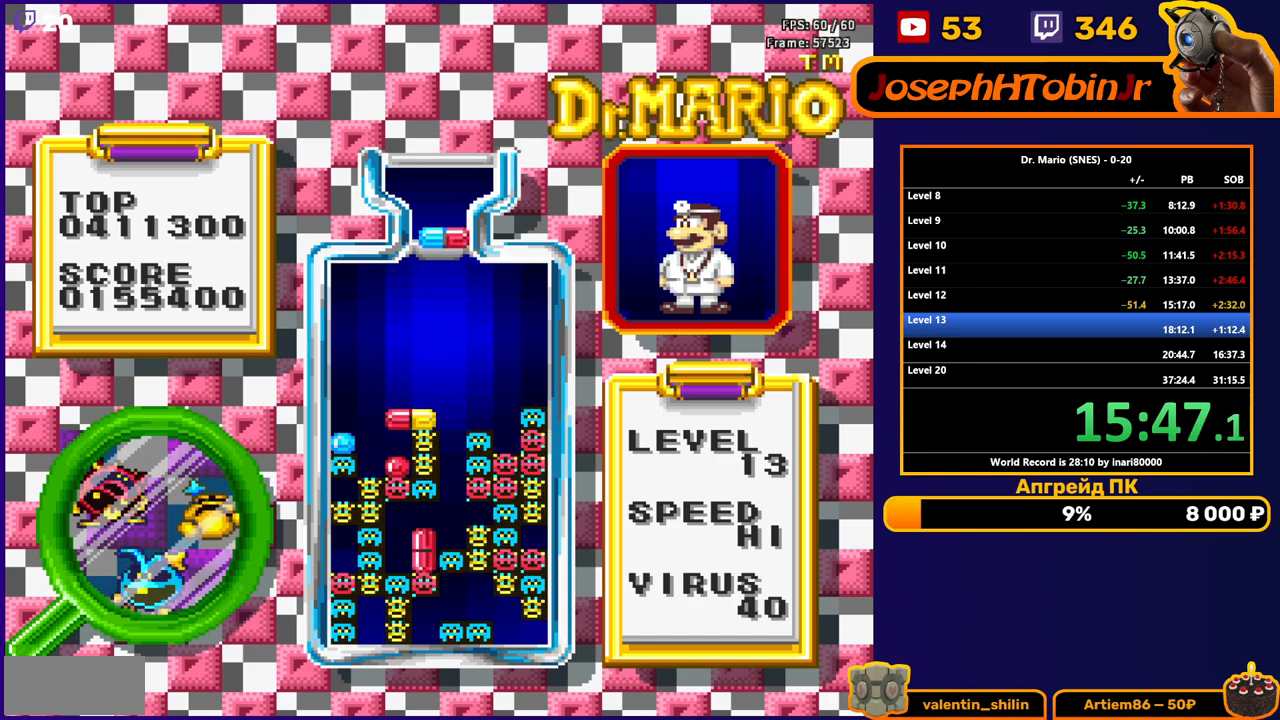
{"buttons": ["DPAD_DOWN"], "events": [[333, "DPAD_RIGHT", "up"], [367, "DPAD_DOWN", "down"]]}
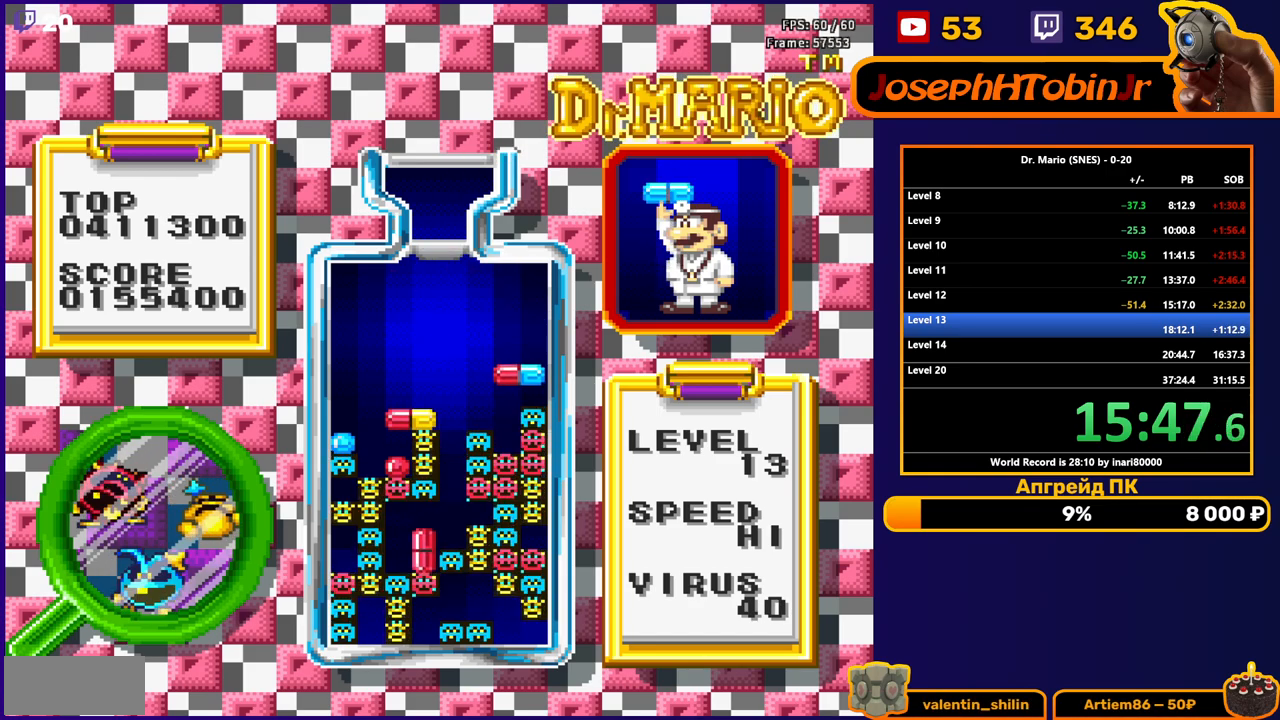
{"buttons": ["DPAD_RIGHT"], "events": [[100, "DPAD_DOWN", "up"], [233, "DPAD_RIGHT", "down"]]}
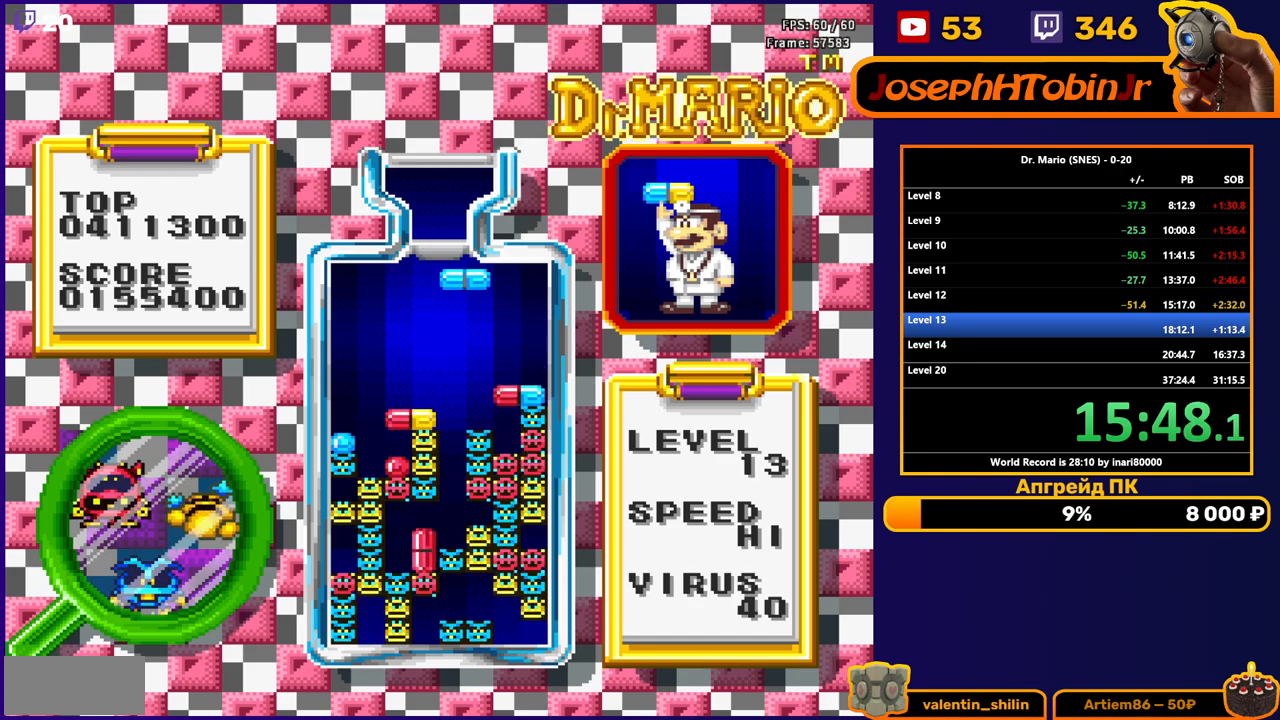
{"buttons": ["DPAD_DOWN"], "events": [[17, "B", "down"], [150, "B", "up"], [317, "DPAD_RIGHT", "up"], [350, "DPAD_DOWN", "down"]]}
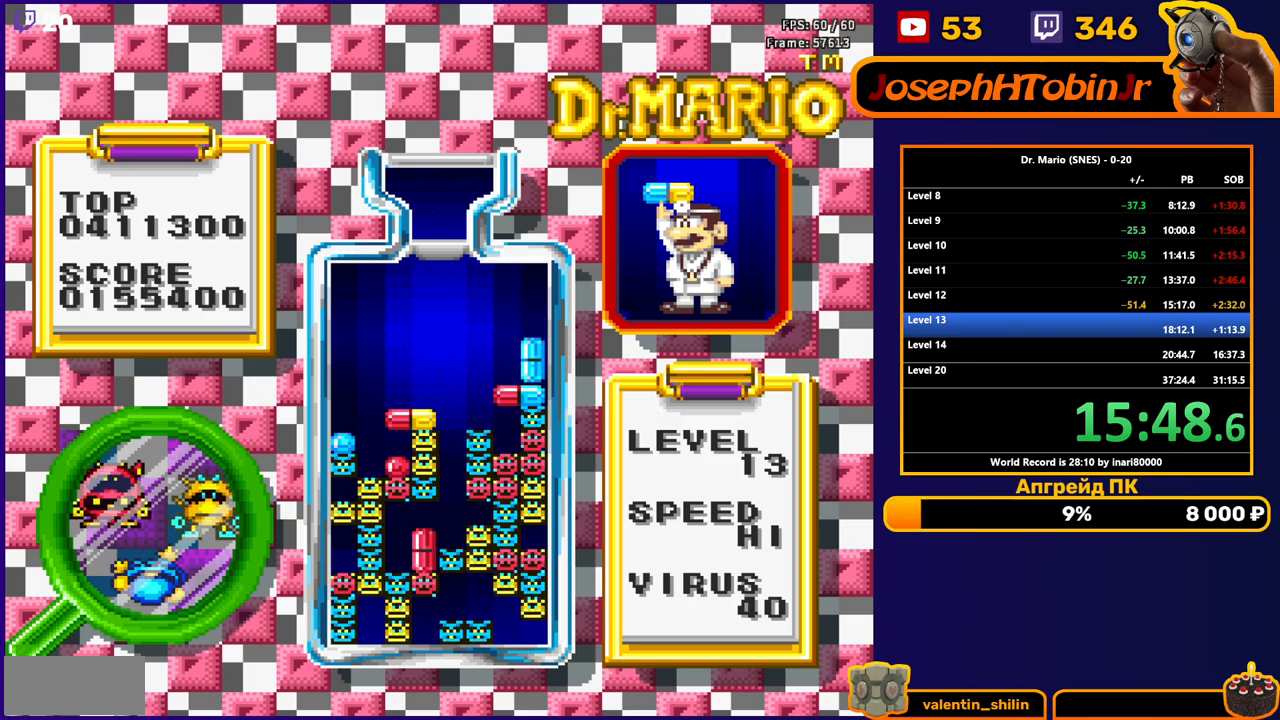
{"buttons": [], "events": [[50, "DPAD_DOWN", "up"]]}
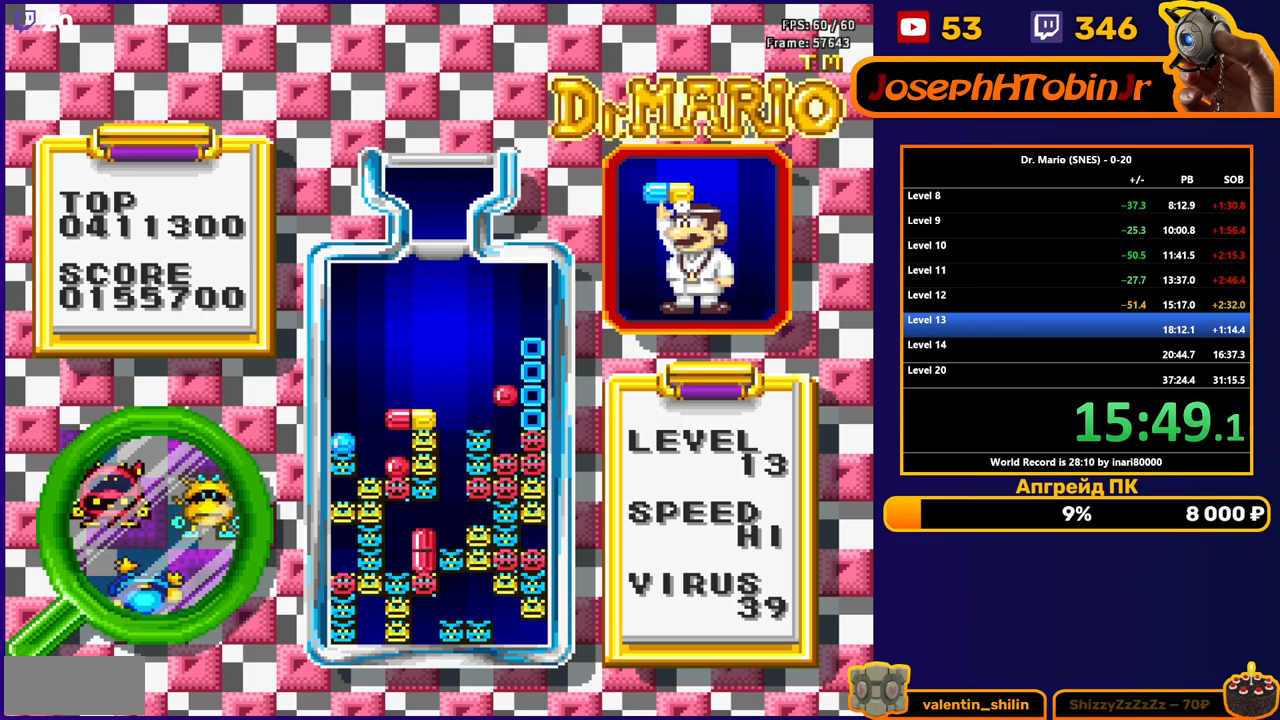
{"buttons": [], "events": []}
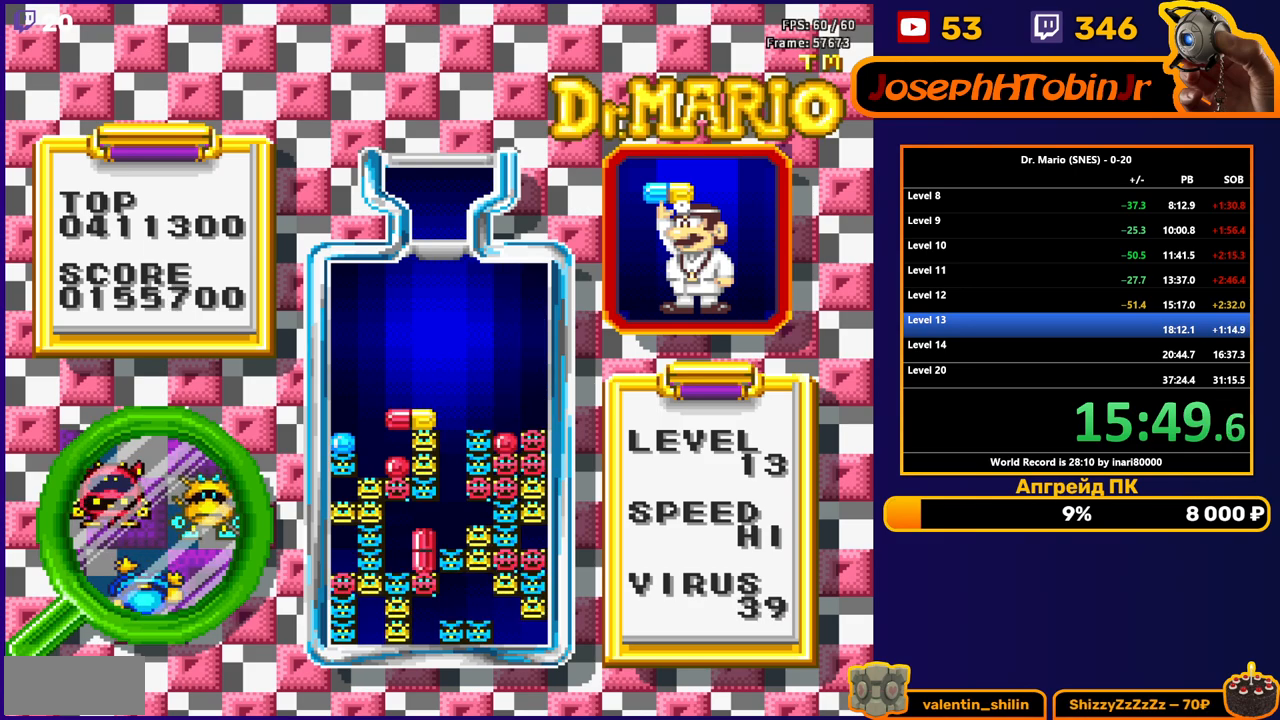
{"buttons": [], "events": []}
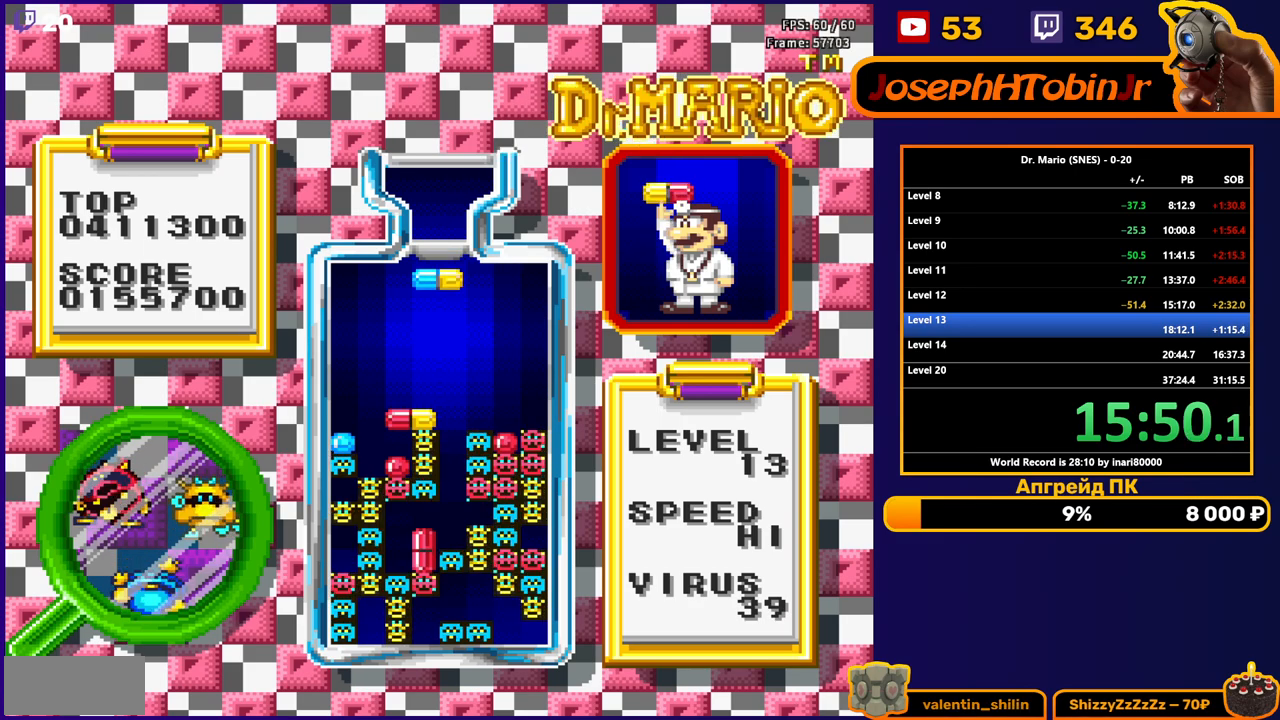
{"buttons": ["DPAD_DOWN"], "events": [[333, "DPAD_DOWN", "down"], [350, "A", "down"], [433, "A", "up"]]}
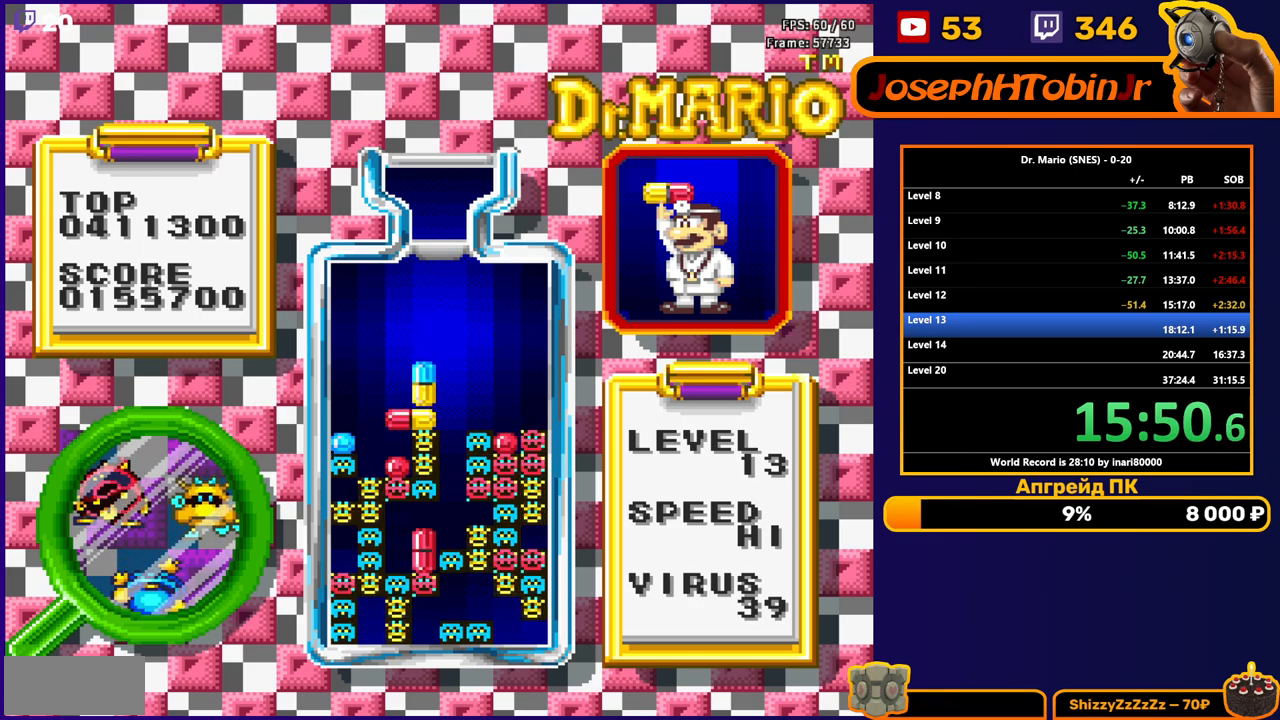
{"buttons": [], "events": [[167, "DPAD_DOWN", "up"]]}
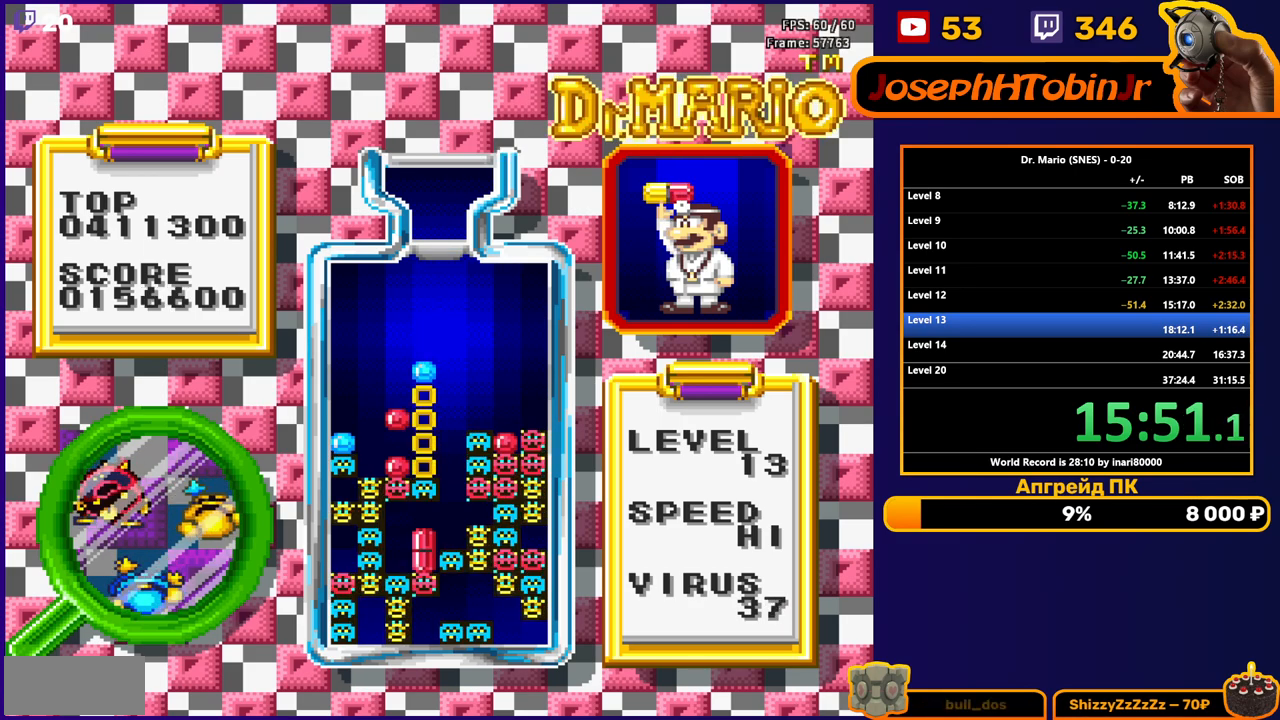
{"buttons": [], "events": []}
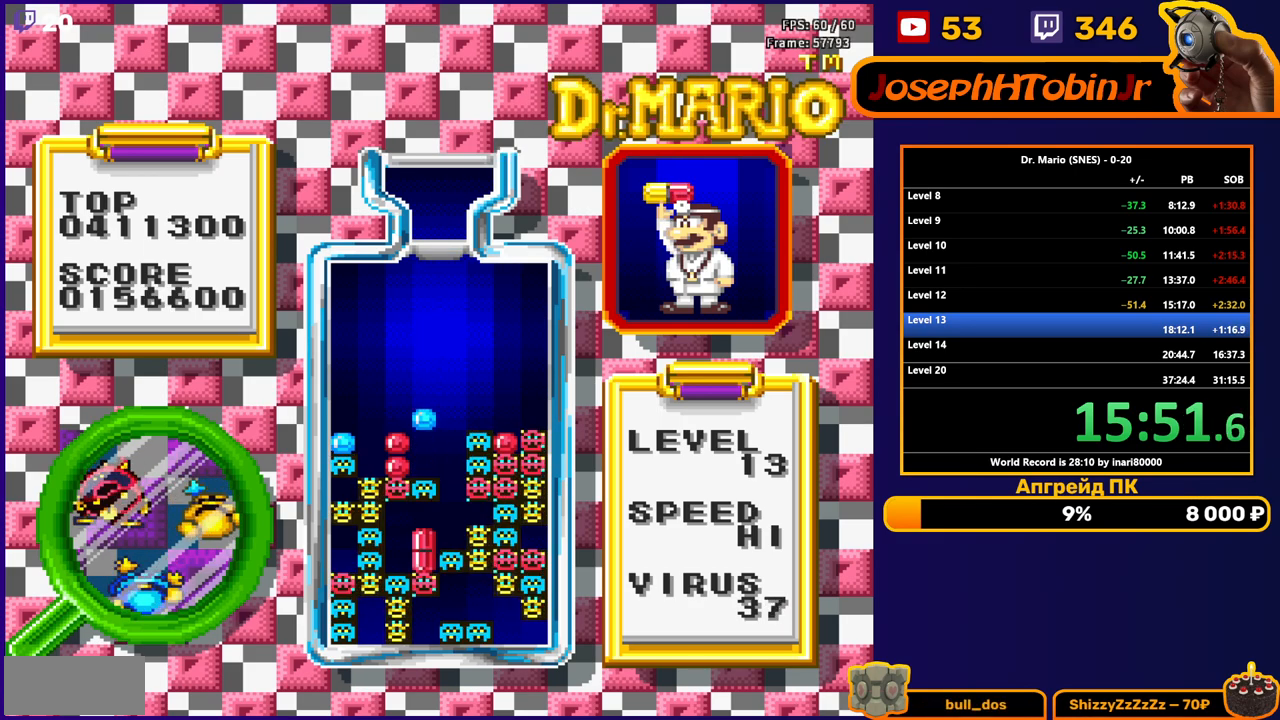
{"buttons": [], "events": []}
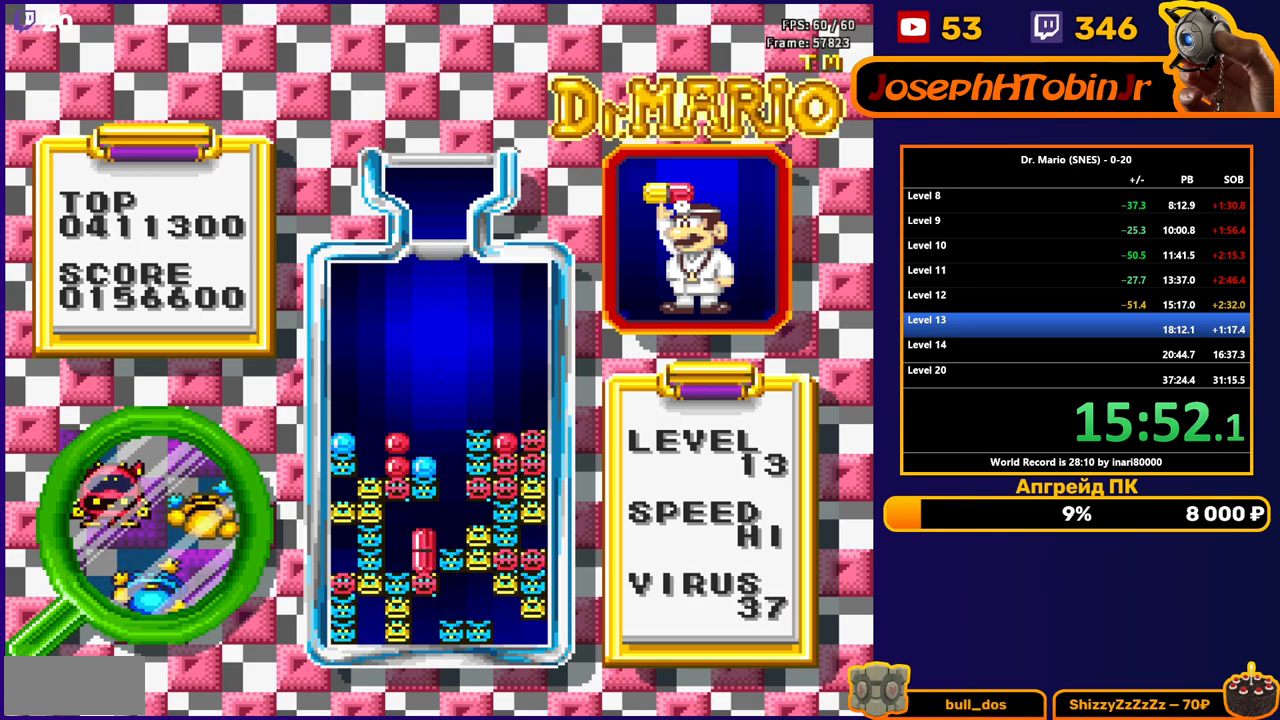
{"buttons": [], "events": []}
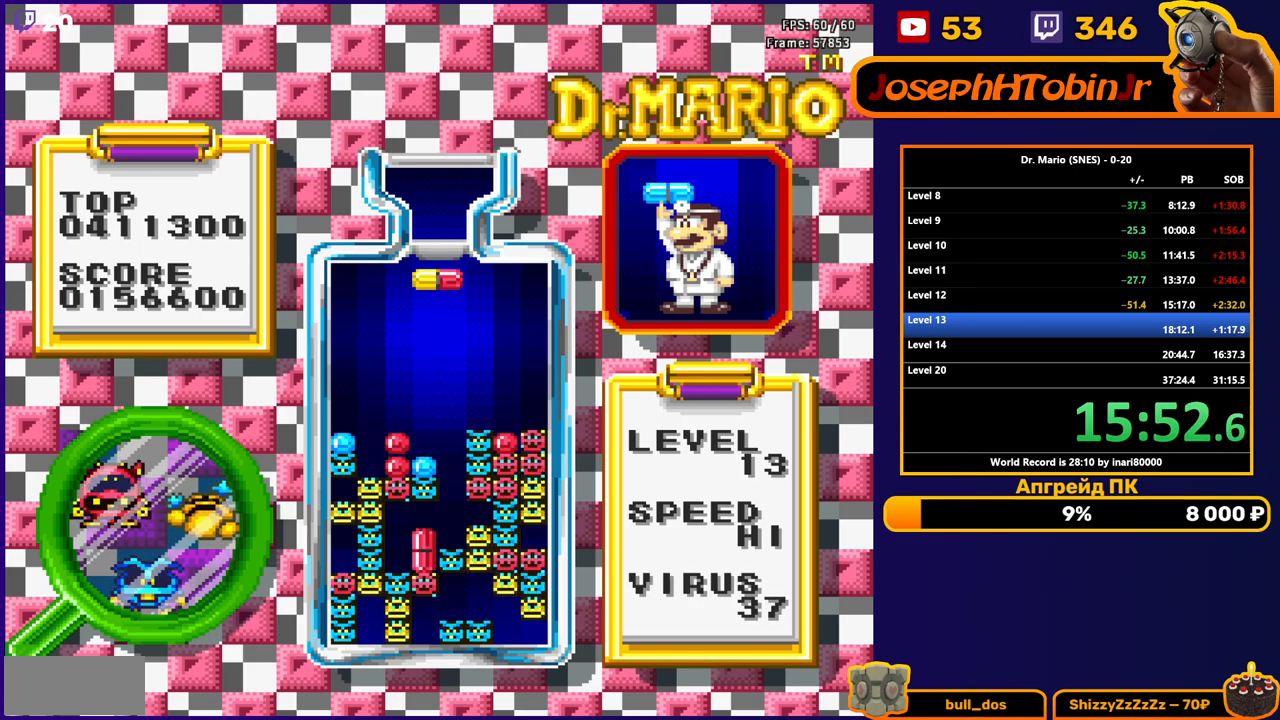
{"buttons": ["DPAD_DOWN"], "events": [[50, "DPAD_LEFT", "down"], [83, "DPAD_LEFT", "up"], [167, "DPAD_LEFT", "down"], [217, "DPAD_LEFT", "up"], [250, "DPAD_DOWN", "down"]]}
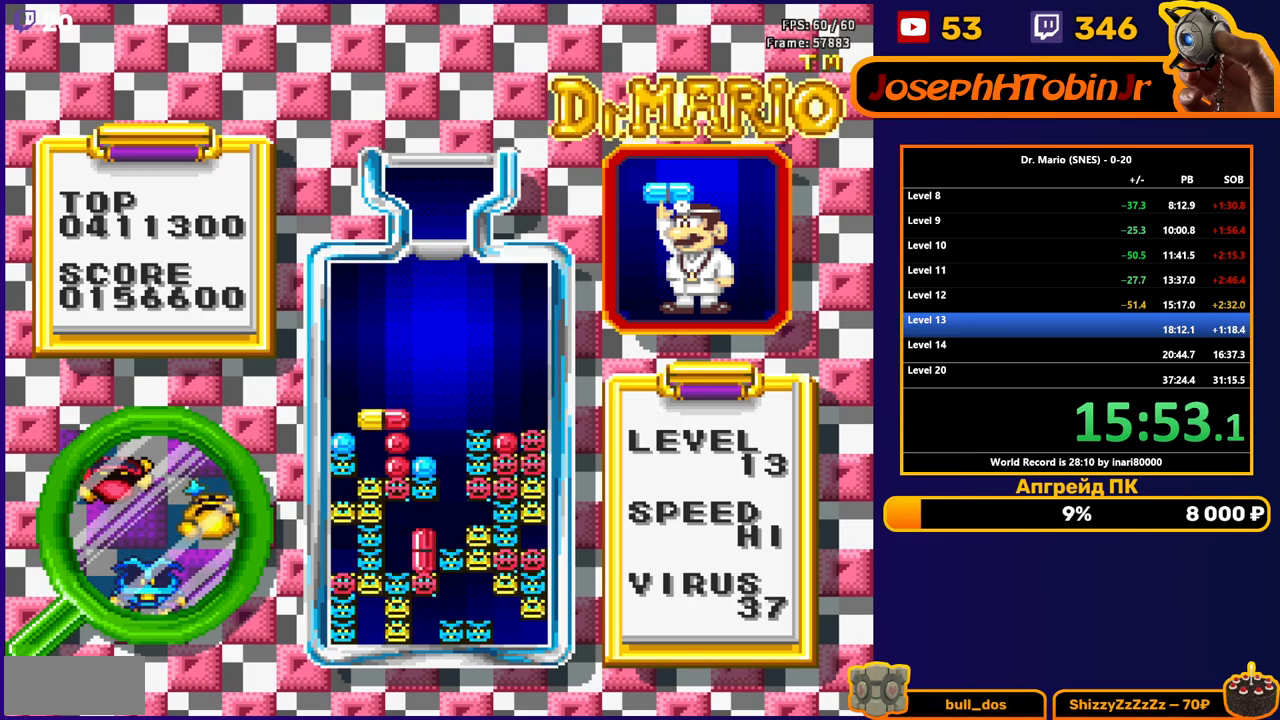
{"buttons": [], "events": [[83, "DPAD_DOWN", "up"]]}
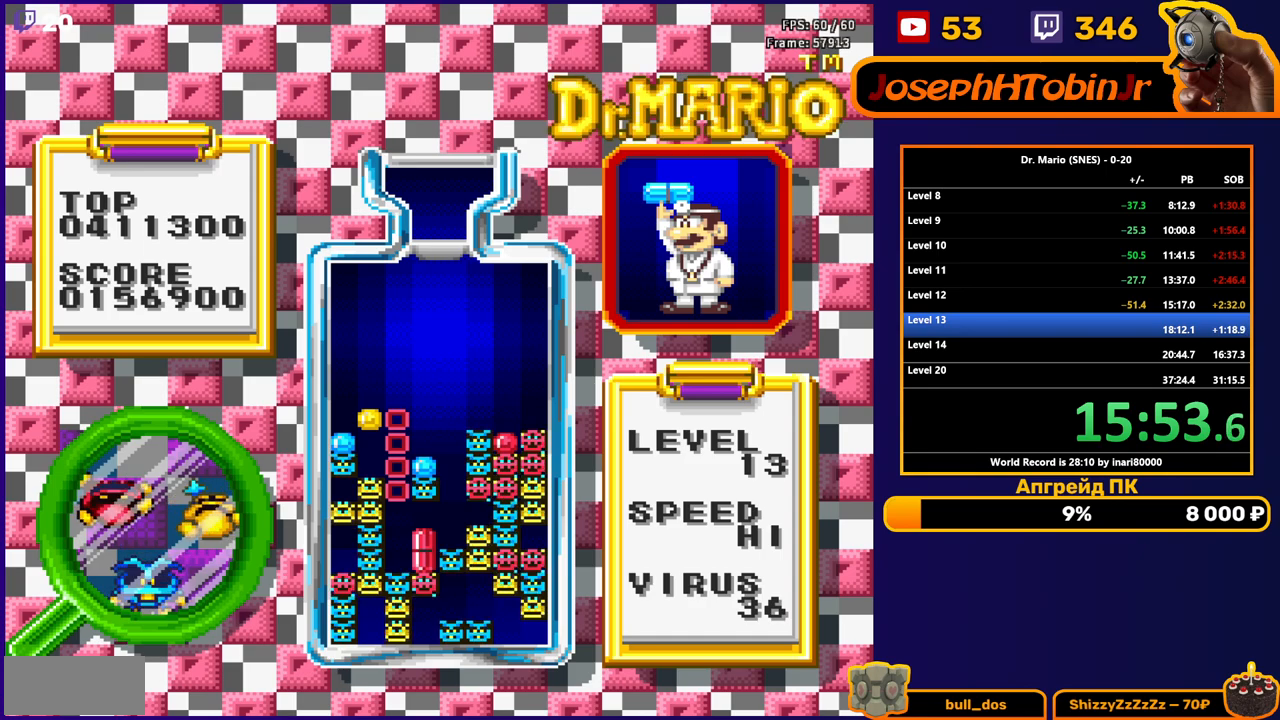
{"buttons": [], "events": []}
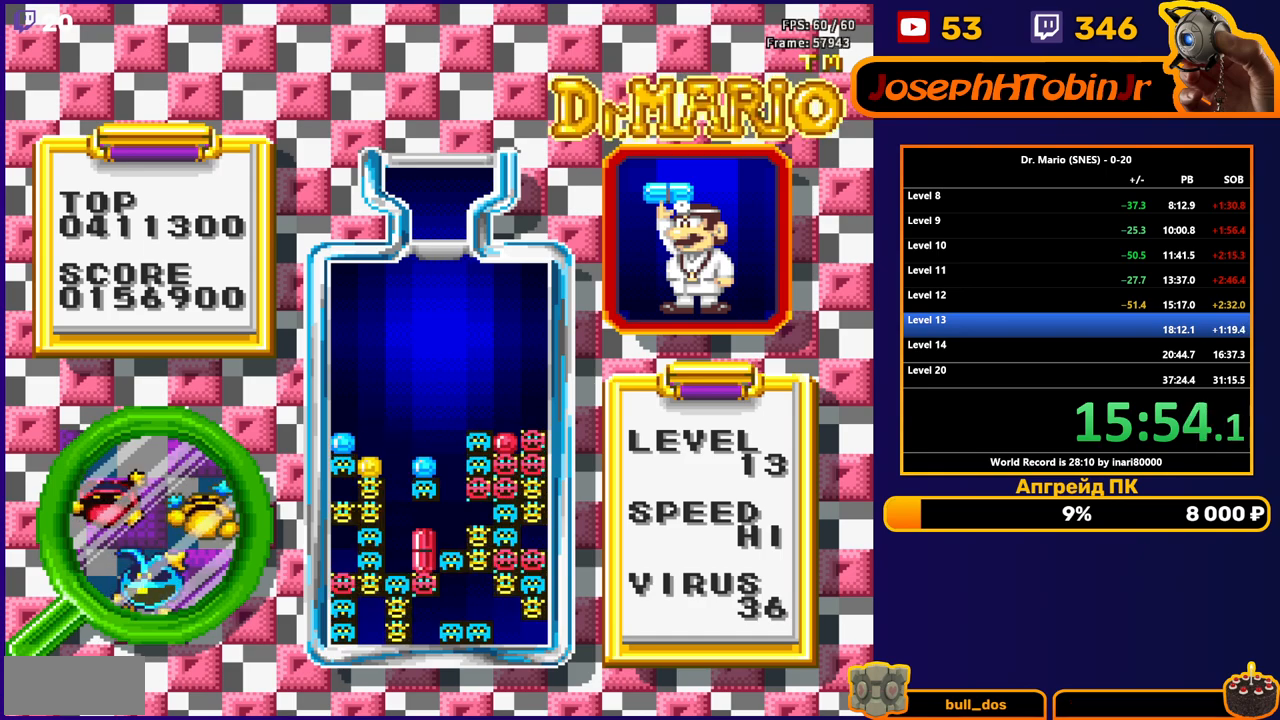
{"buttons": ["B", "DPAD_RIGHT"], "events": [[450, "DPAD_RIGHT", "down"], [483, "B", "down"]]}
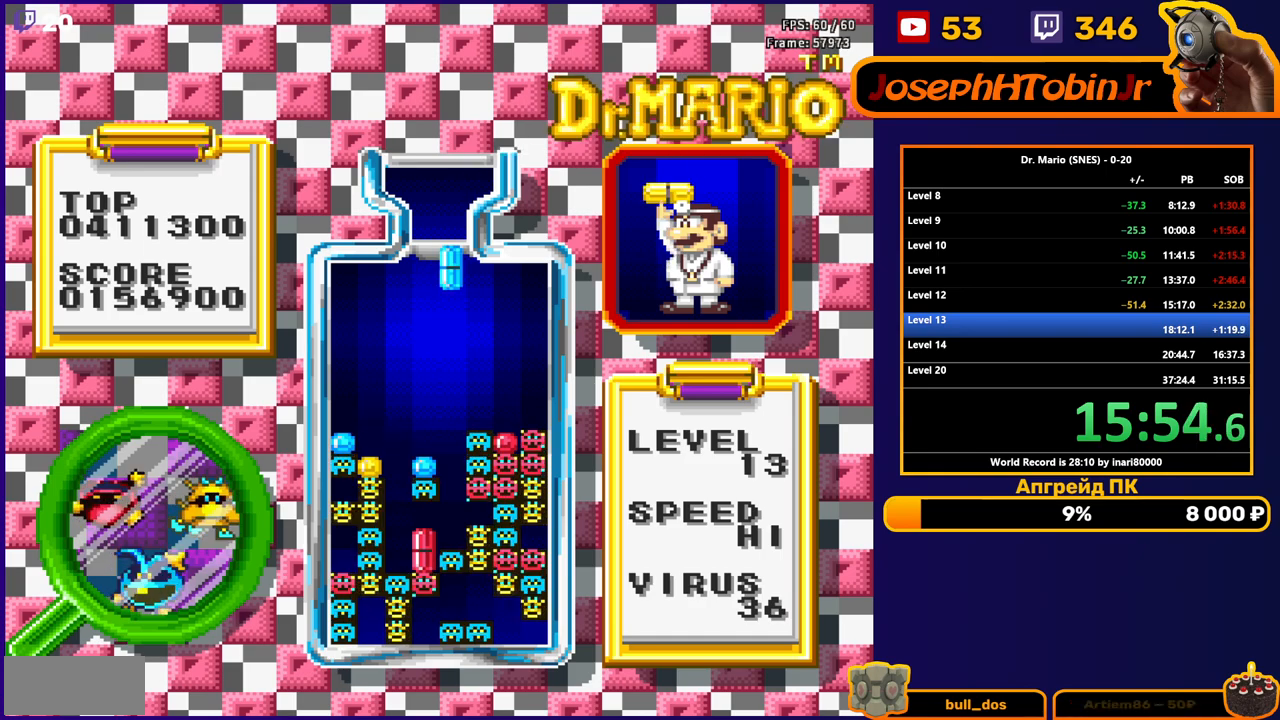
{"buttons": ["DPAD_DOWN"], "events": [[17, "DPAD_RIGHT", "up"], [100, "B", "up"], [100, "DPAD_RIGHT", "down"], [150, "DPAD_RIGHT", "up"], [217, "DPAD_DOWN", "down"]]}
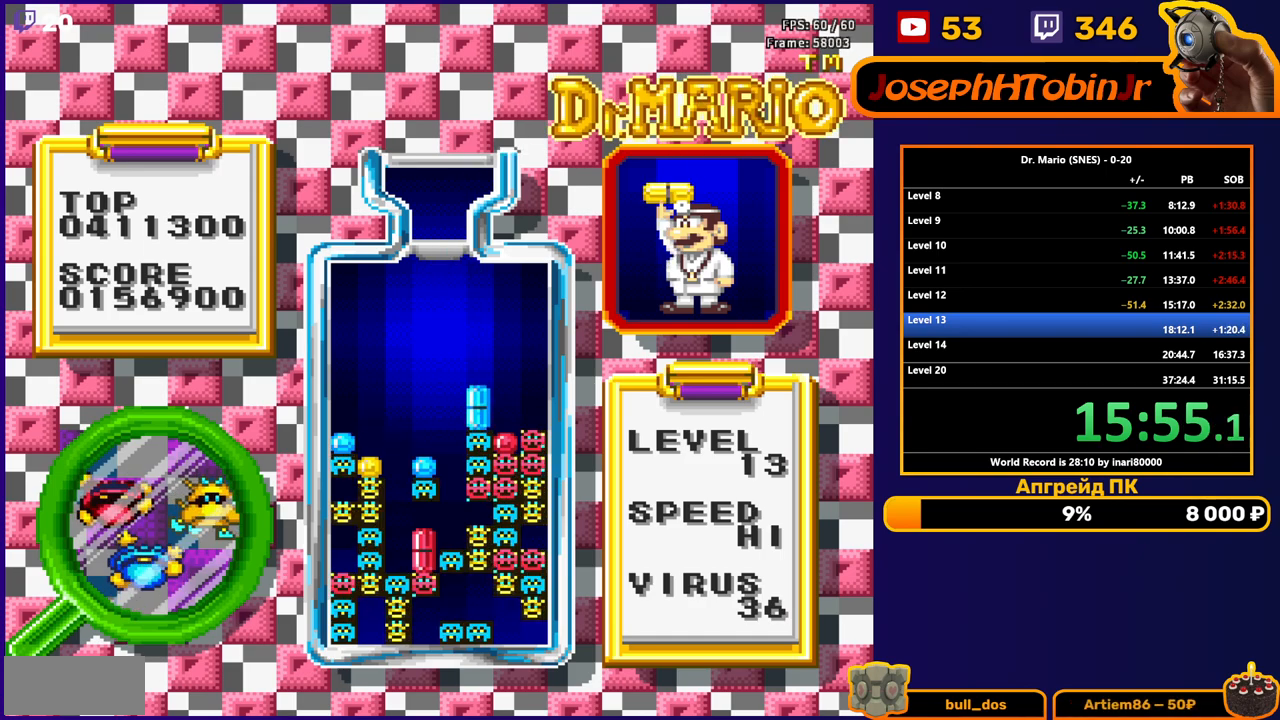
{"buttons": [], "events": [[83, "DPAD_DOWN", "up"]]}
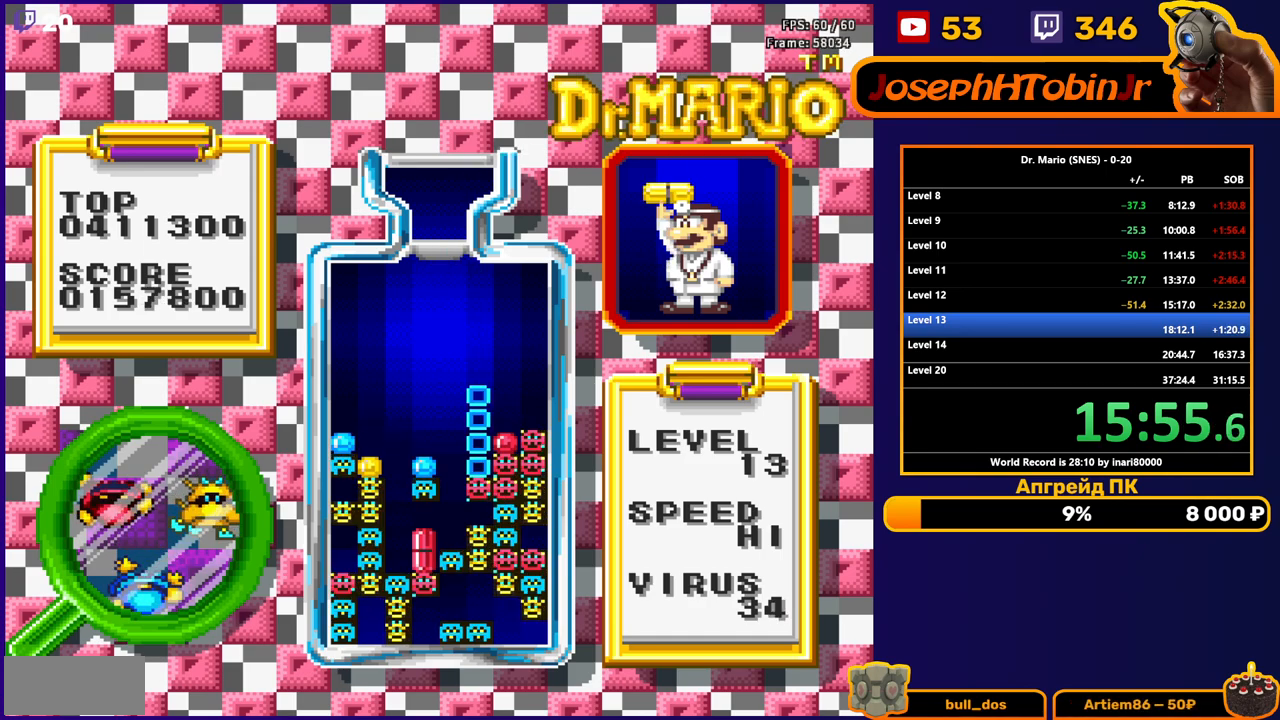
{"buttons": ["B", "DPAD_LEFT"], "events": [[450, "DPAD_LEFT", "down"], [500, "B", "down"]]}
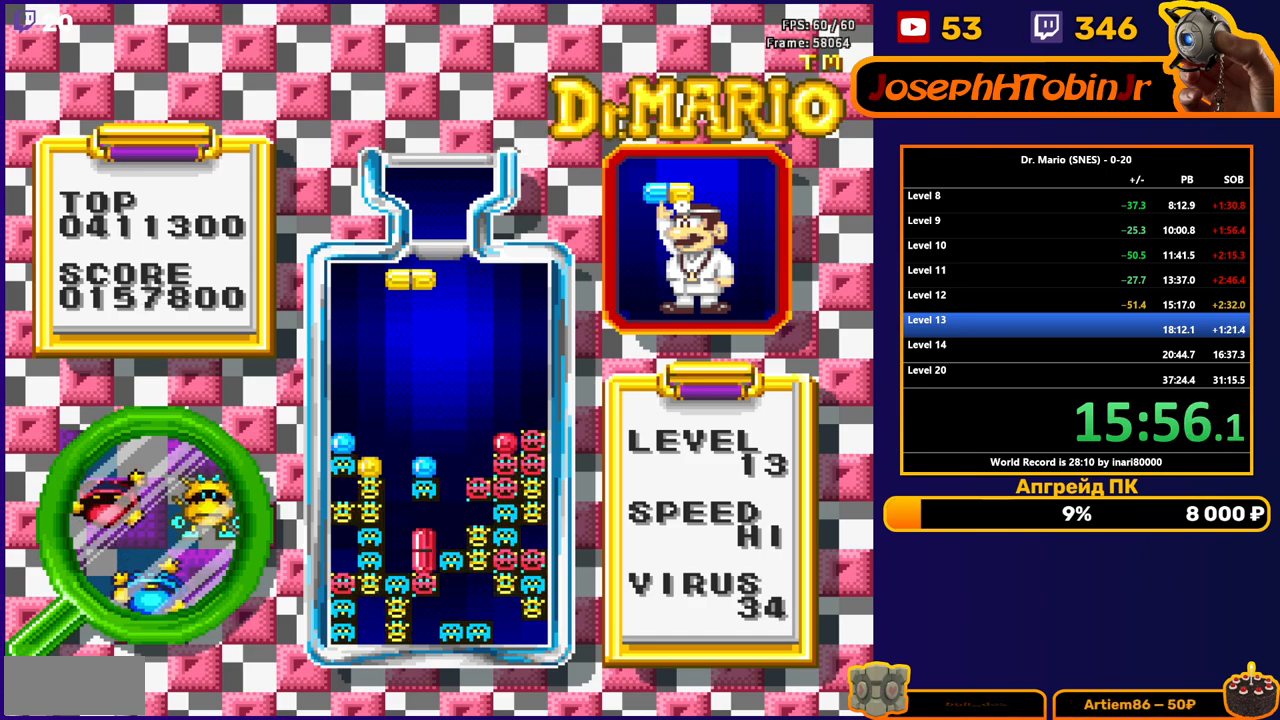
{"buttons": ["DPAD_DOWN"], "events": [[33, "DPAD_LEFT", "up"], [83, "B", "up"], [100, "DPAD_LEFT", "down"], [150, "DPAD_LEFT", "up"], [217, "DPAD_DOWN", "down"]]}
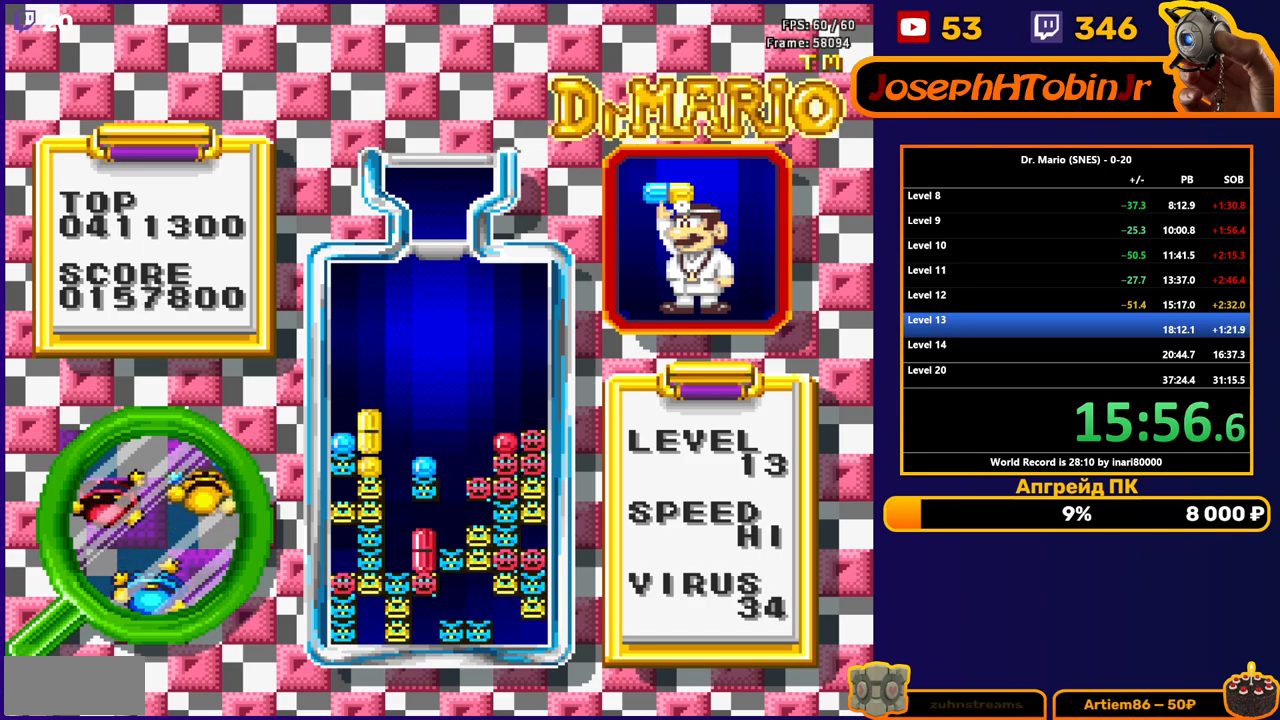
{"buttons": [], "events": [[133, "DPAD_DOWN", "up"]]}
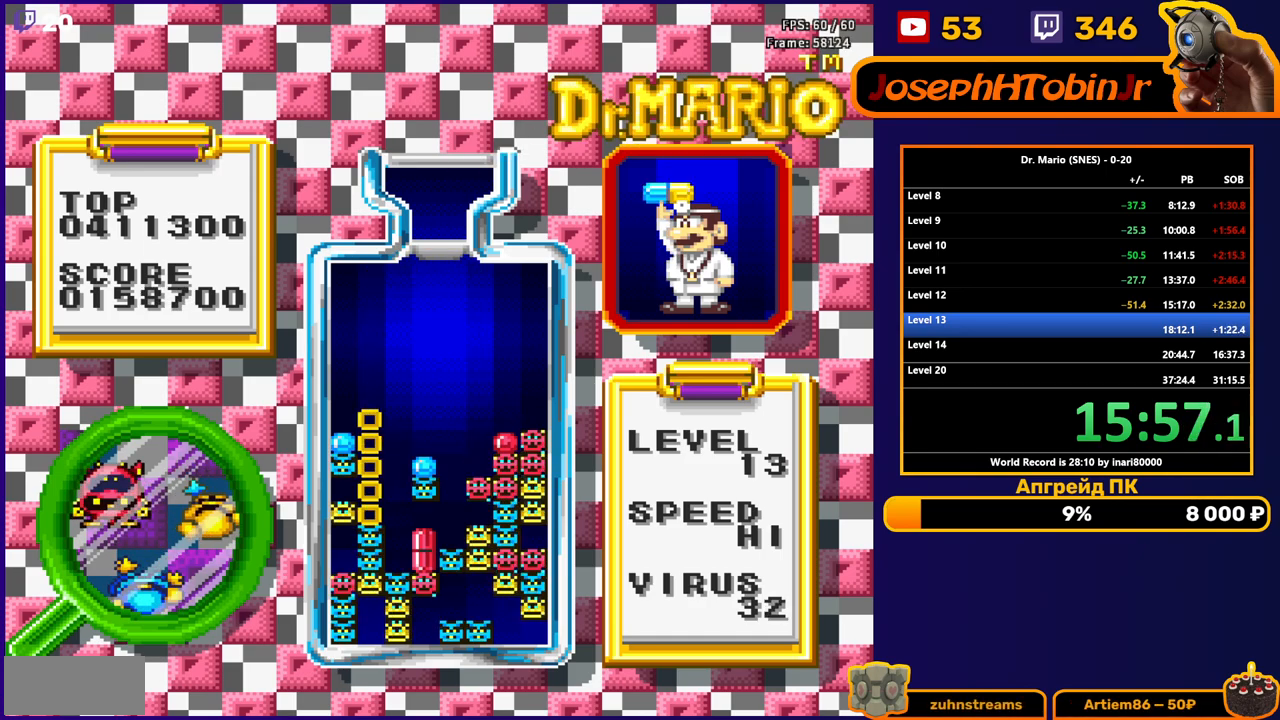
{"buttons": [], "events": []}
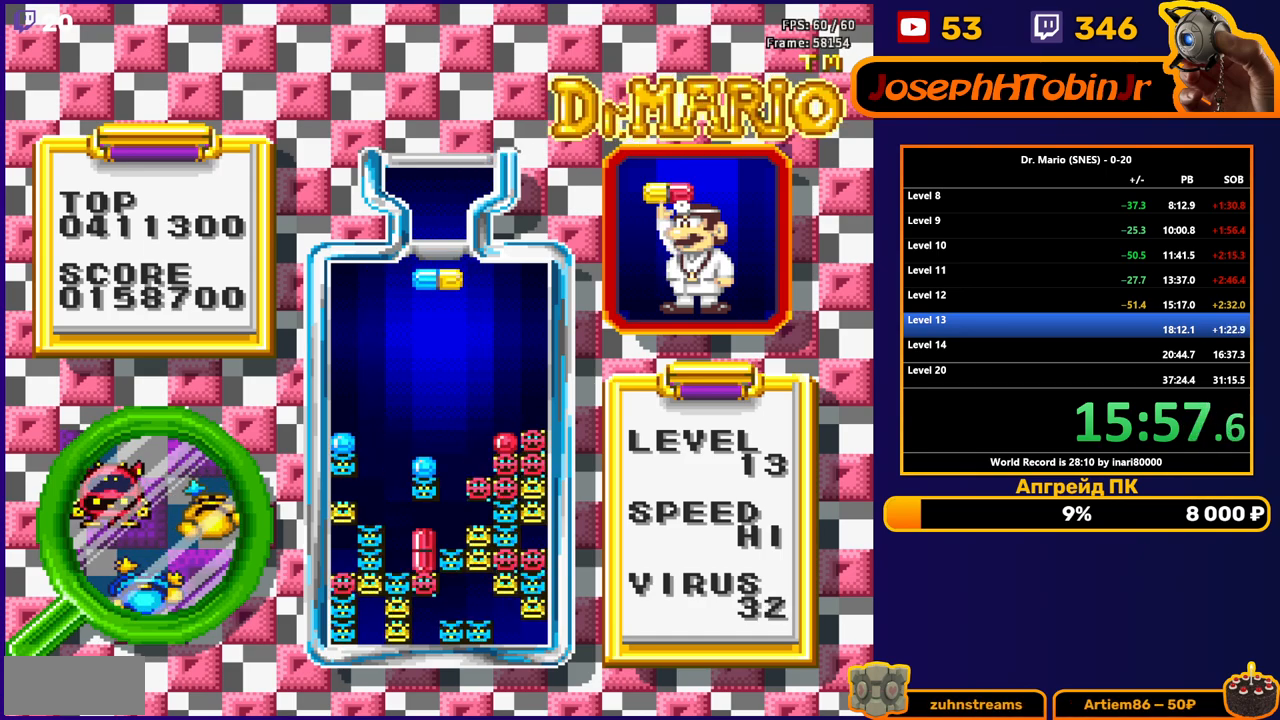
{"buttons": ["DPAD_DOWN"], "events": [[117, "DPAD_LEFT", "down"], [217, "DPAD_LEFT", "up"], [267, "DPAD_LEFT", "down"], [350, "DPAD_LEFT", "up"], [450, "DPAD_DOWN", "down"]]}
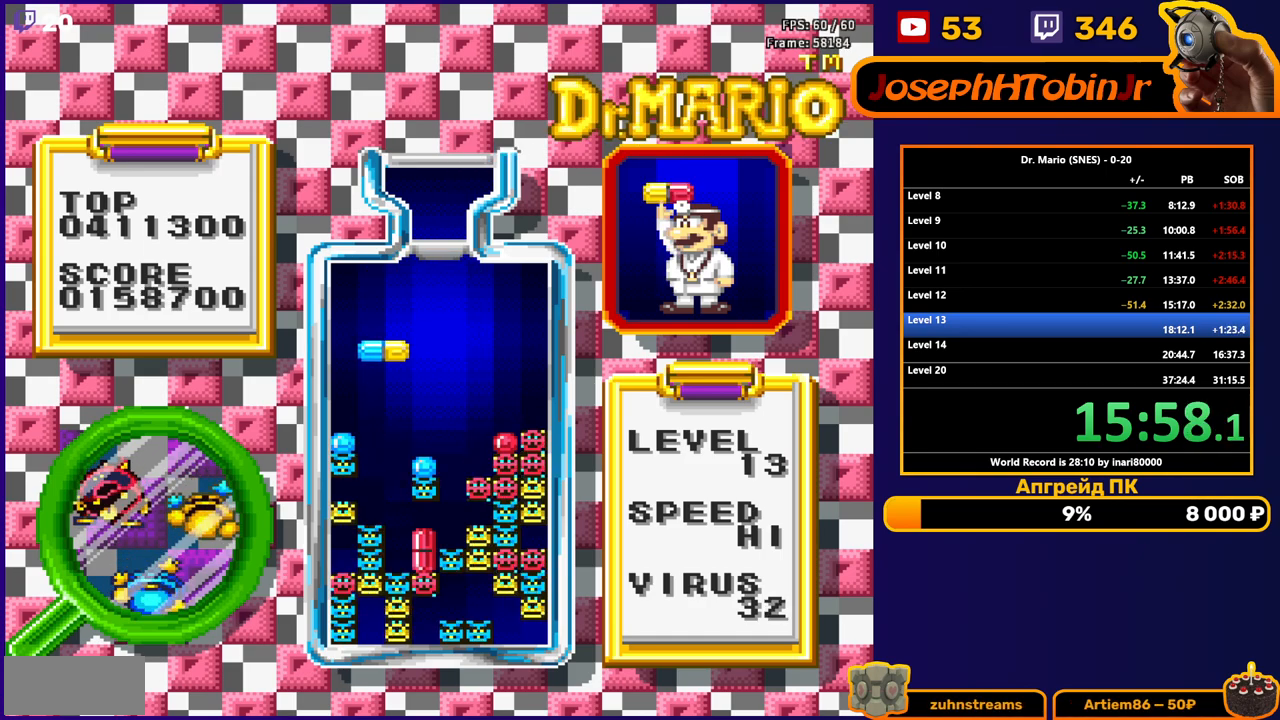
{"buttons": ["DPAD_LEFT"], "events": [[50, "B", "down"], [133, "DPAD_DOWN", "up"], [150, "B", "up"], [200, "B", "down"], [317, "B", "up"], [450, "DPAD_LEFT", "down"]]}
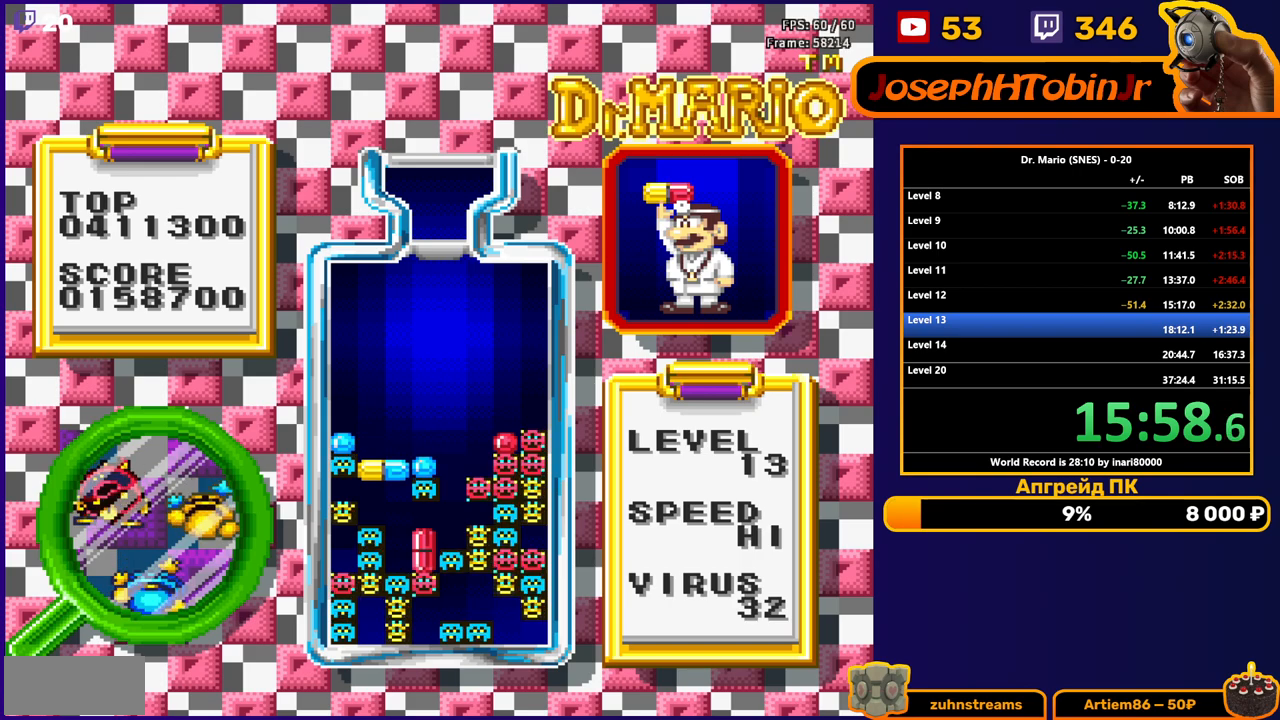
{"buttons": [], "events": [[350, "DPAD_LEFT", "up"]]}
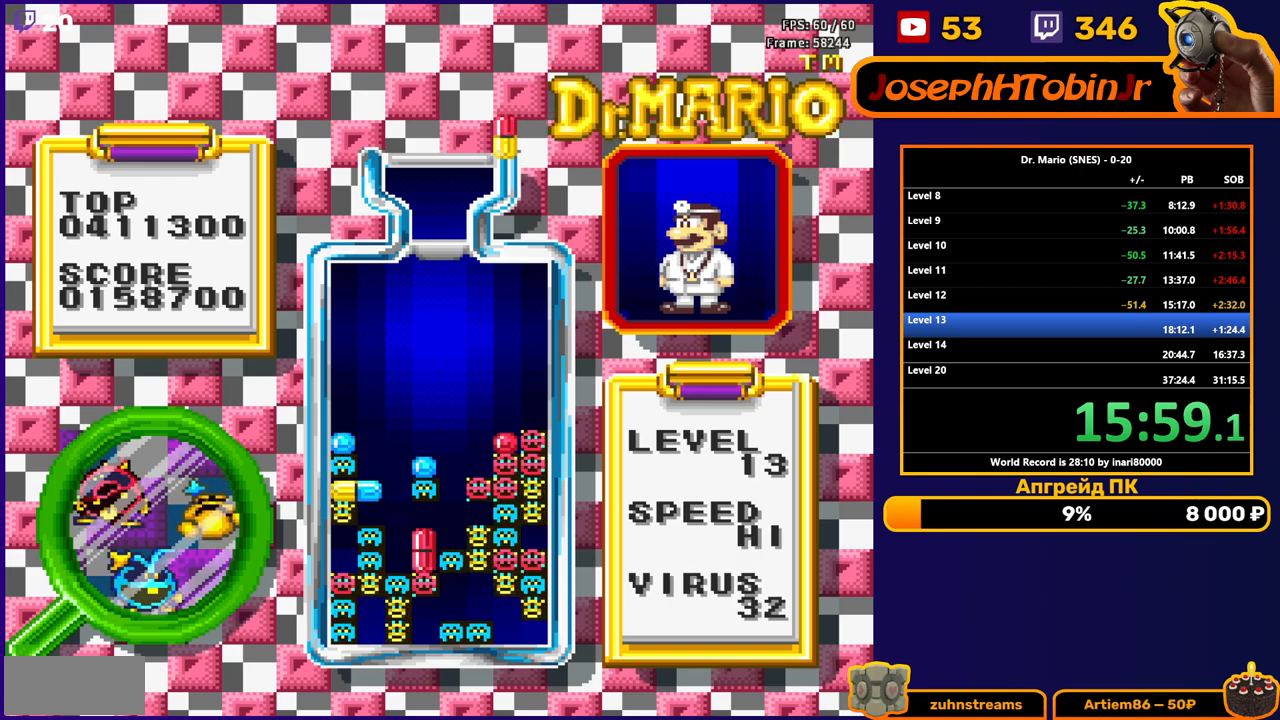
{"buttons": [], "events": [[267, "DPAD_RIGHT", "down"], [367, "DPAD_RIGHT", "up"]]}
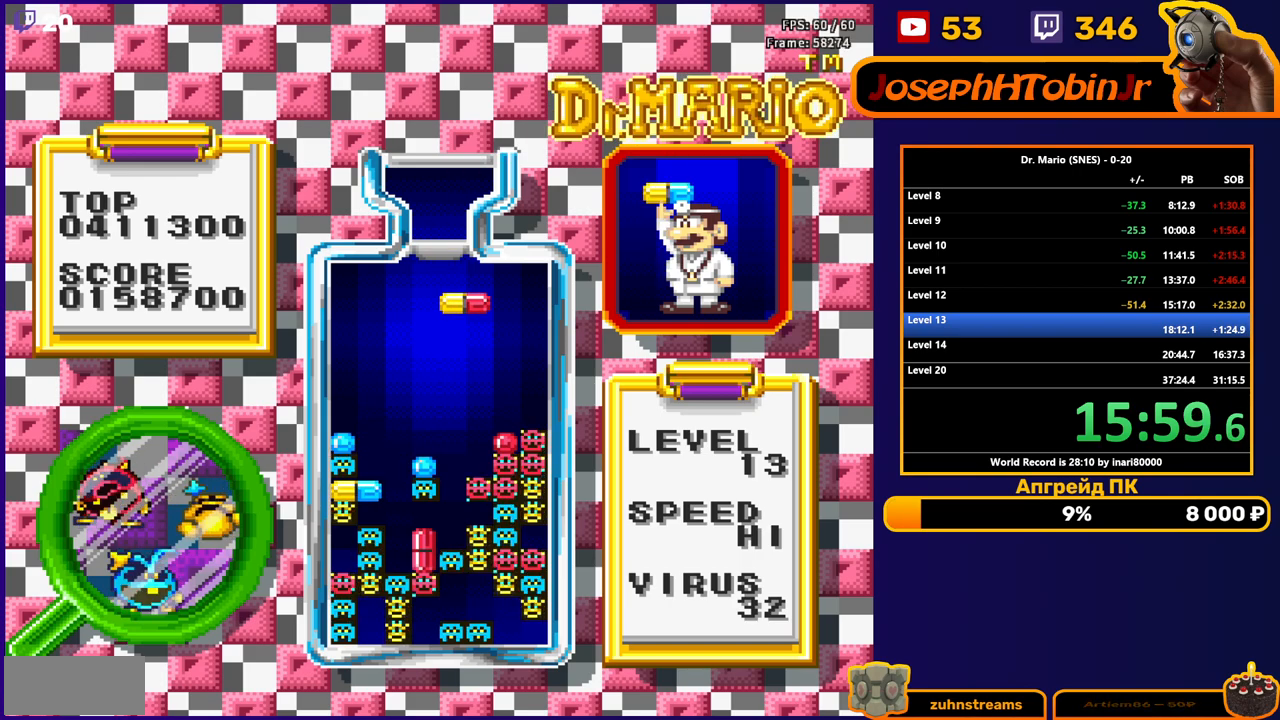
{"buttons": [], "events": [[17, "DPAD_DOWN", "down"], [433, "DPAD_DOWN", "up"]]}
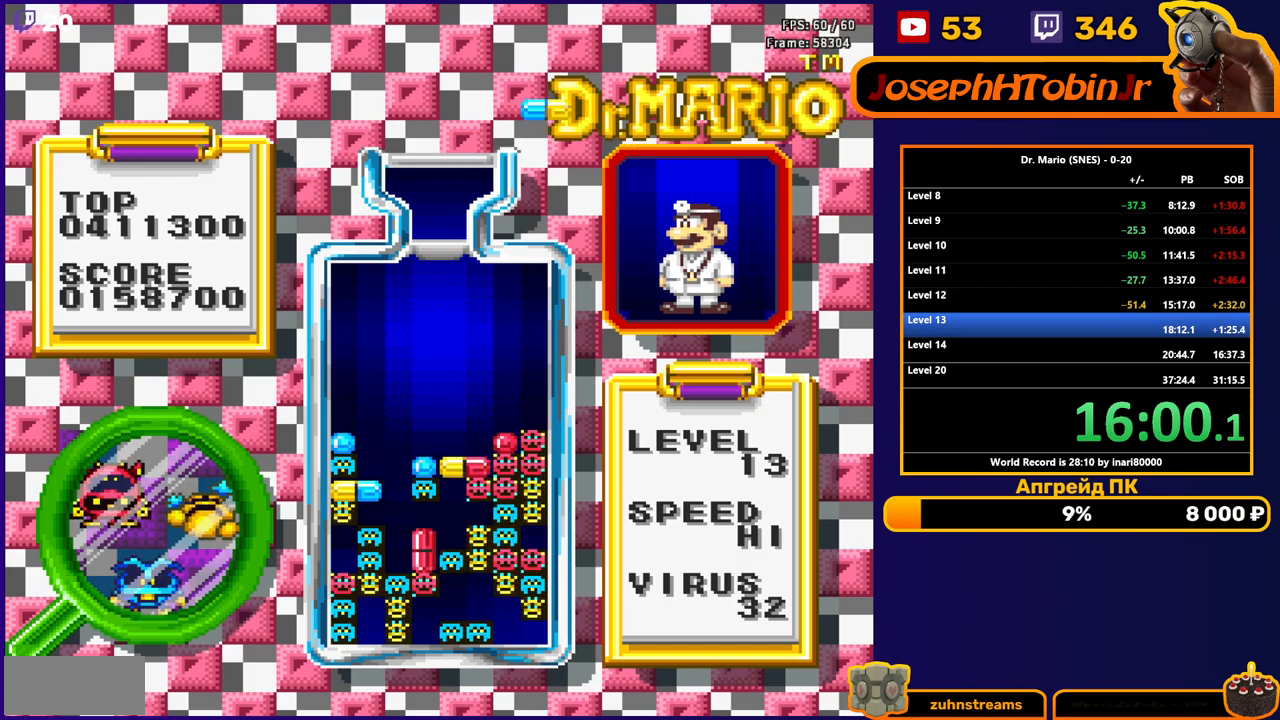
{"buttons": ["B"], "events": [[500, "B", "down"]]}